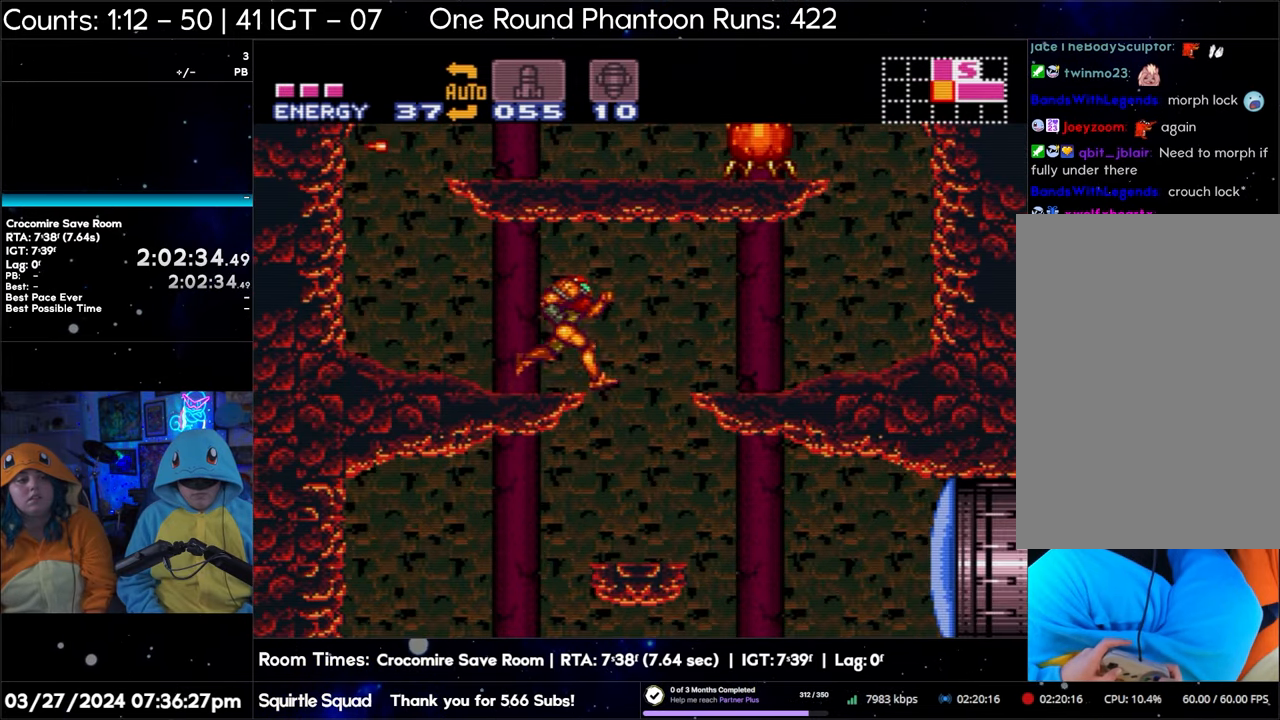
Gameplay with a controller (Nintendo layout); each line is a JSON object with the inputs held at the frame after it. "events" lists button and stick changes between this image and that frame as [ms after this image, input, new state], when the widget could be followed in between. Not read: L3 R3.
{"buttons": ["A", "DPAD_RIGHT"], "events": []}
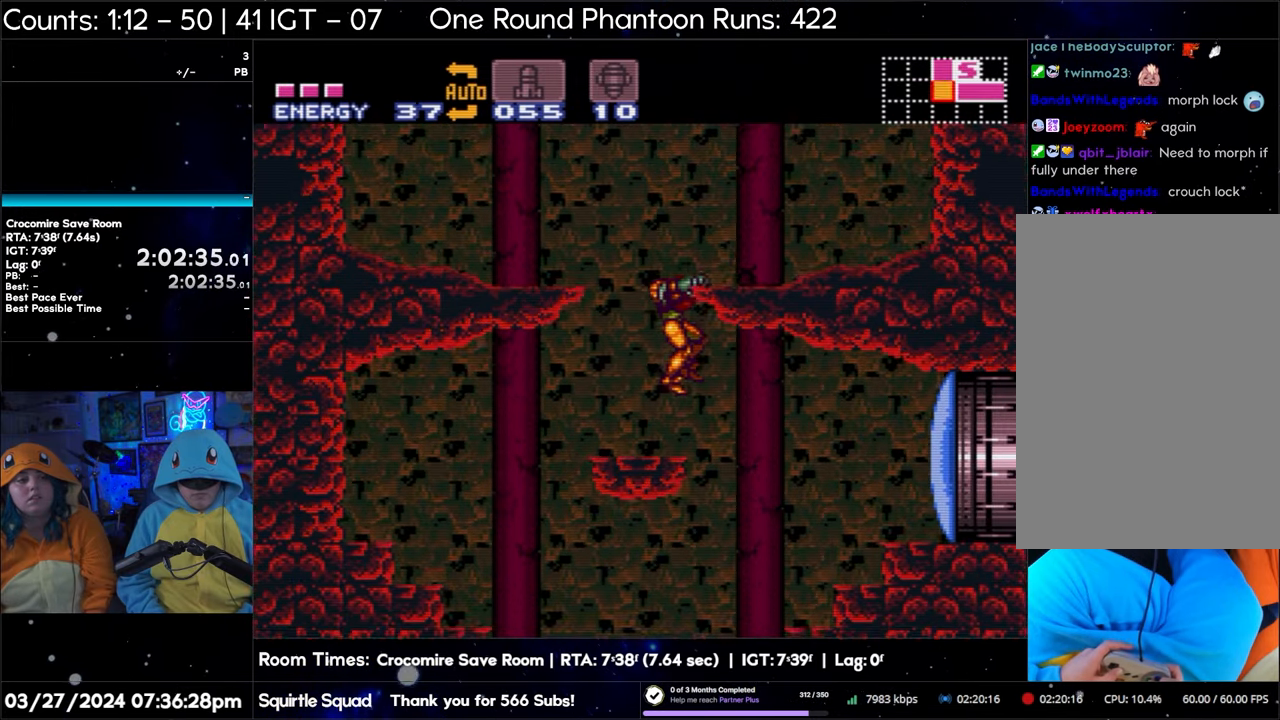
{"buttons": ["A", "DPAD_LEFT"], "events": [[283, "DPAD_LEFT", "down"], [283, "DPAD_RIGHT", "up"]]}
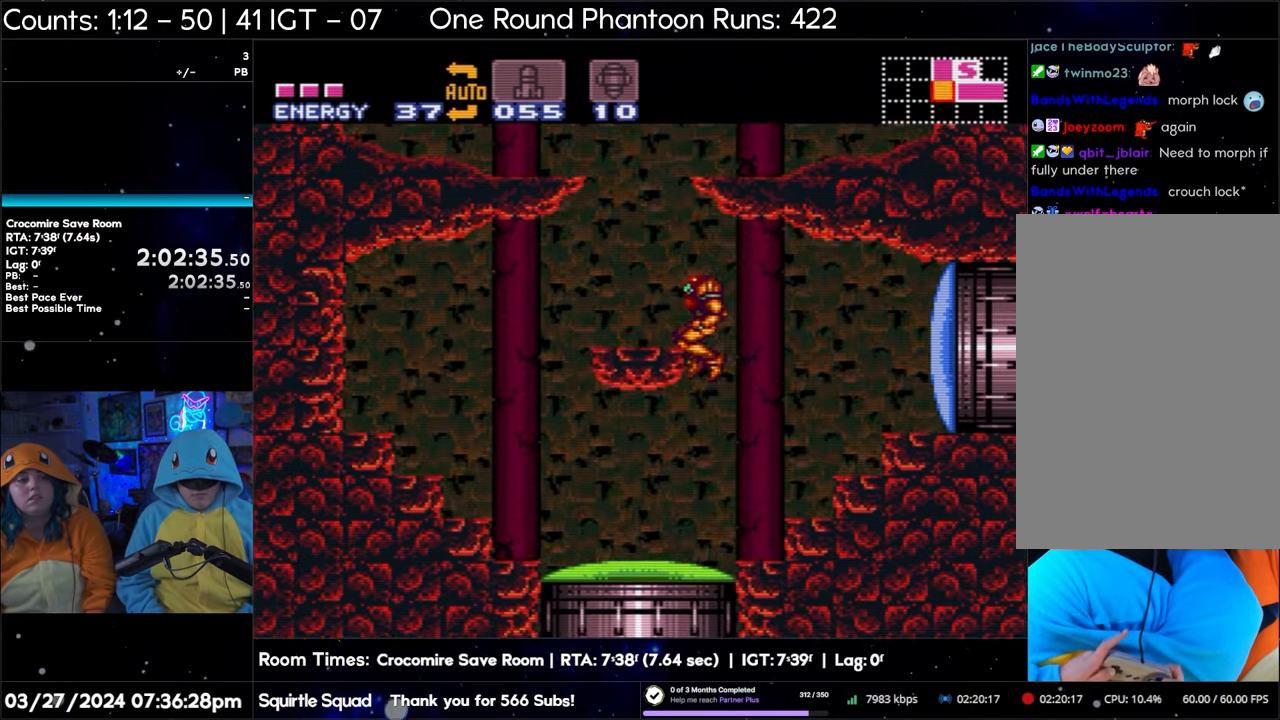
{"buttons": ["A", "DPAD_LEFT"], "events": []}
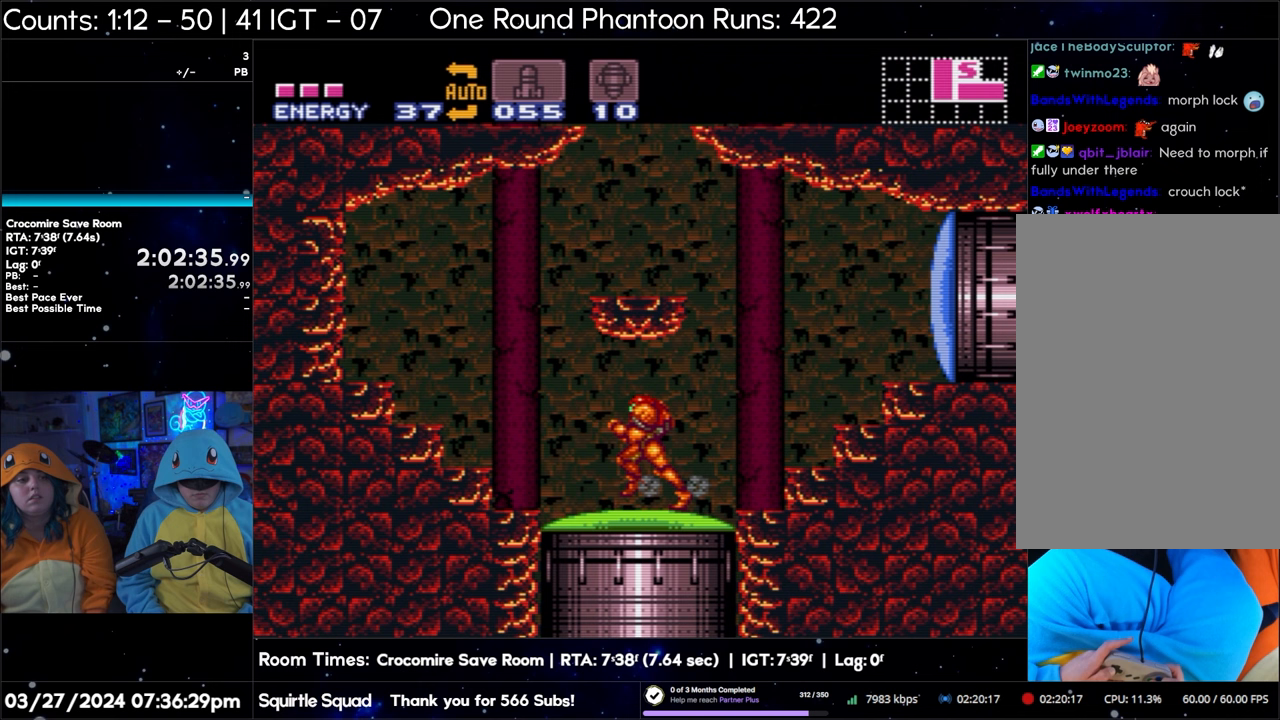
{"buttons": ["A", "DPAD_LEFT"], "events": []}
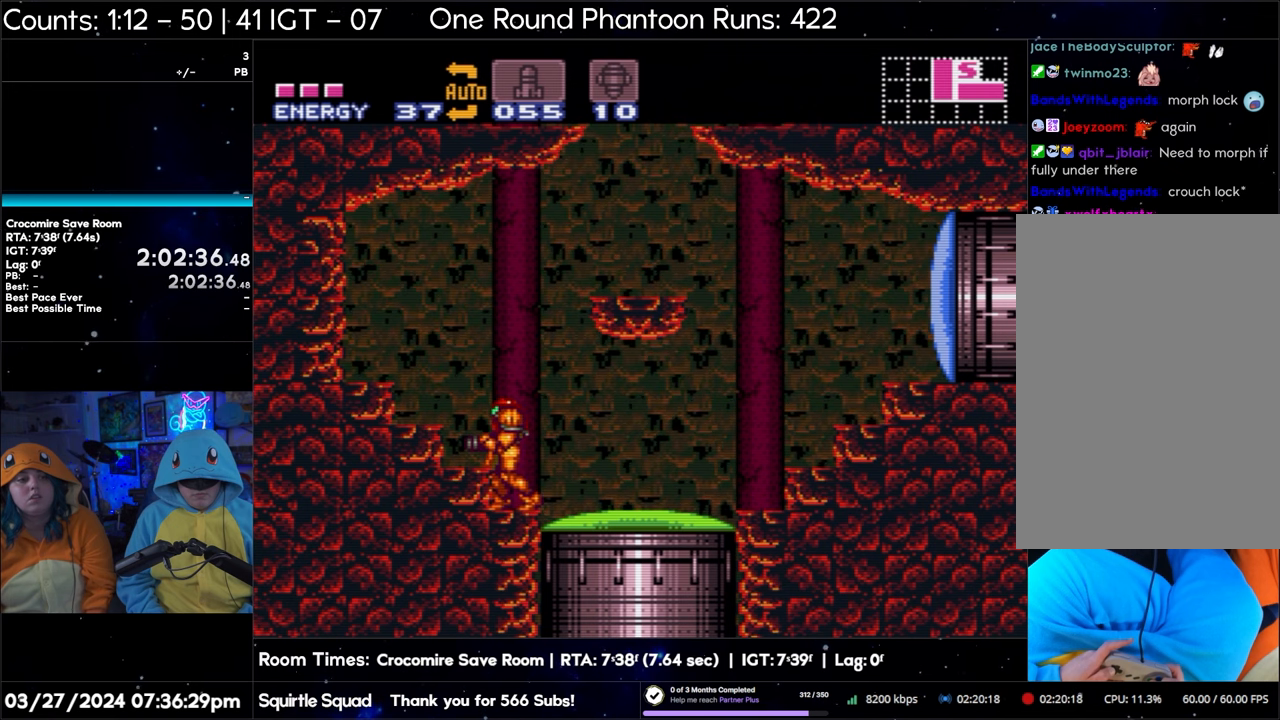
{"buttons": ["A", "DPAD_RIGHT"], "events": [[117, "DPAD_LEFT", "up"], [200, "DPAD_RIGHT", "down"]]}
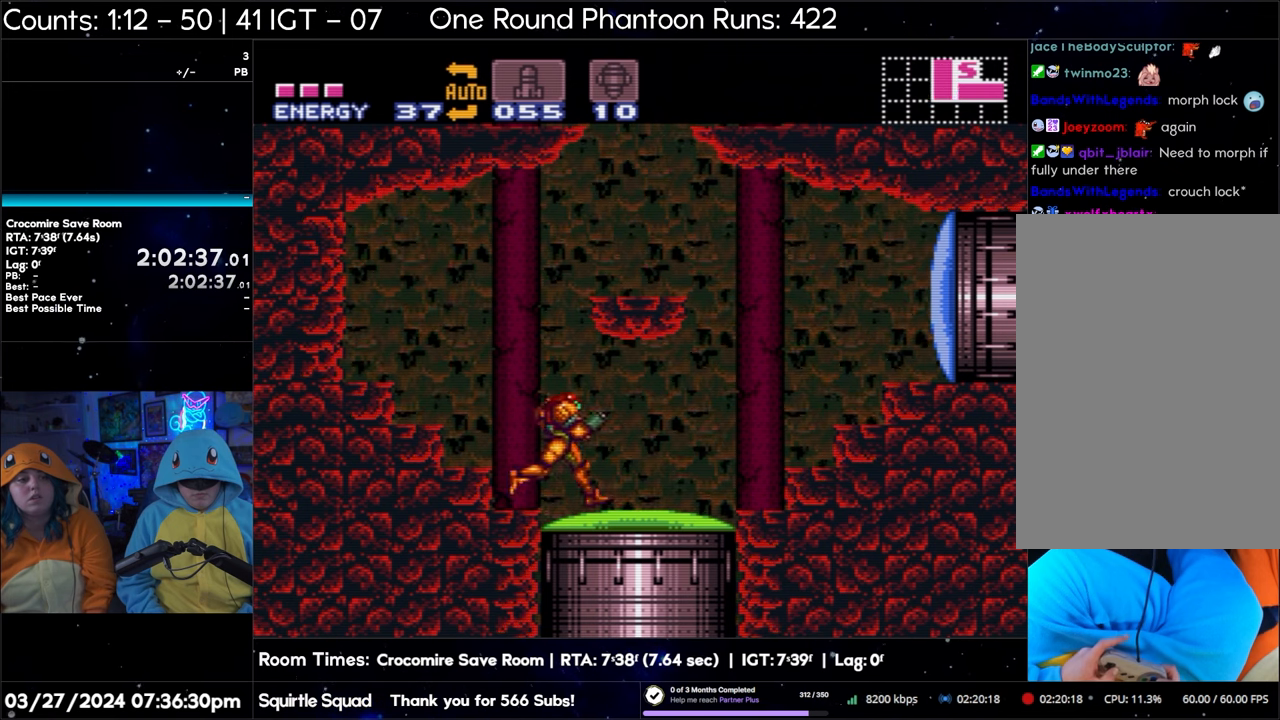
{"buttons": ["L1"], "events": [[267, "A", "up"], [333, "DPAD_RIGHT", "up"], [433, "L1", "down"]]}
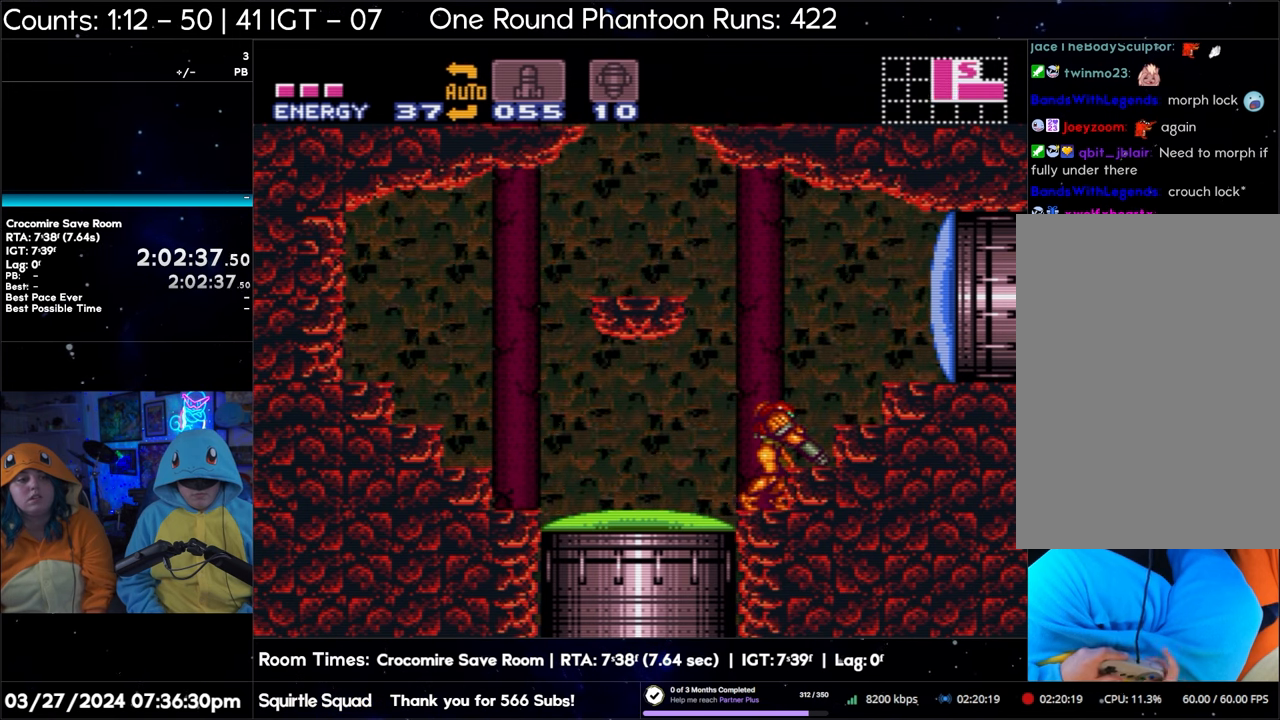
{"buttons": ["L1"], "events": []}
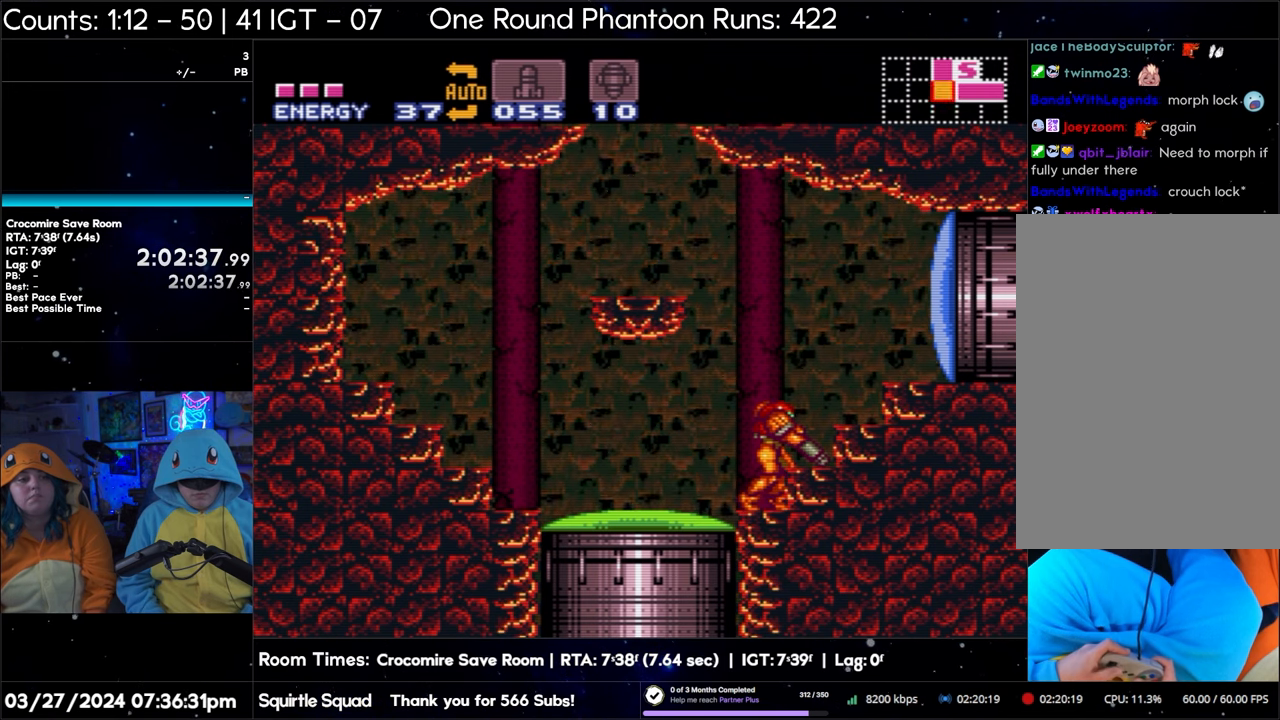
{"buttons": ["L1"], "events": []}
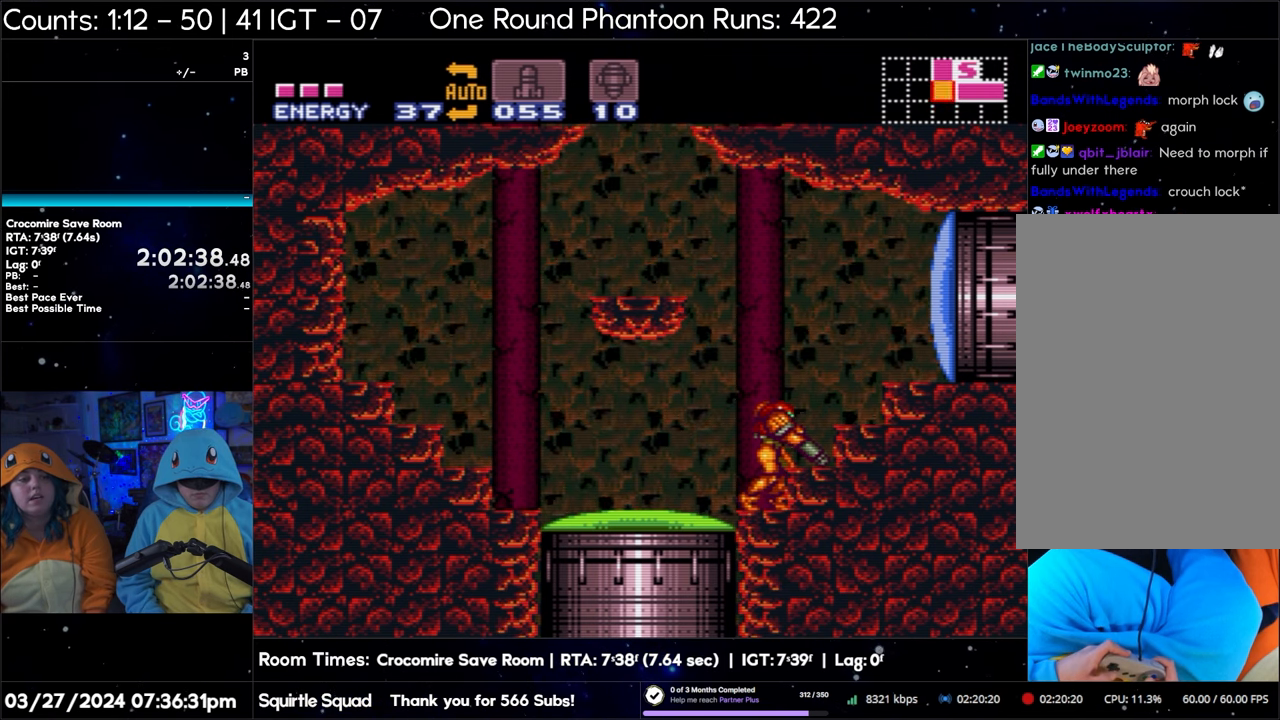
{"buttons": ["L1"], "events": [[133, "DPAD_DOWN", "down"], [250, "DPAD_DOWN", "up"]]}
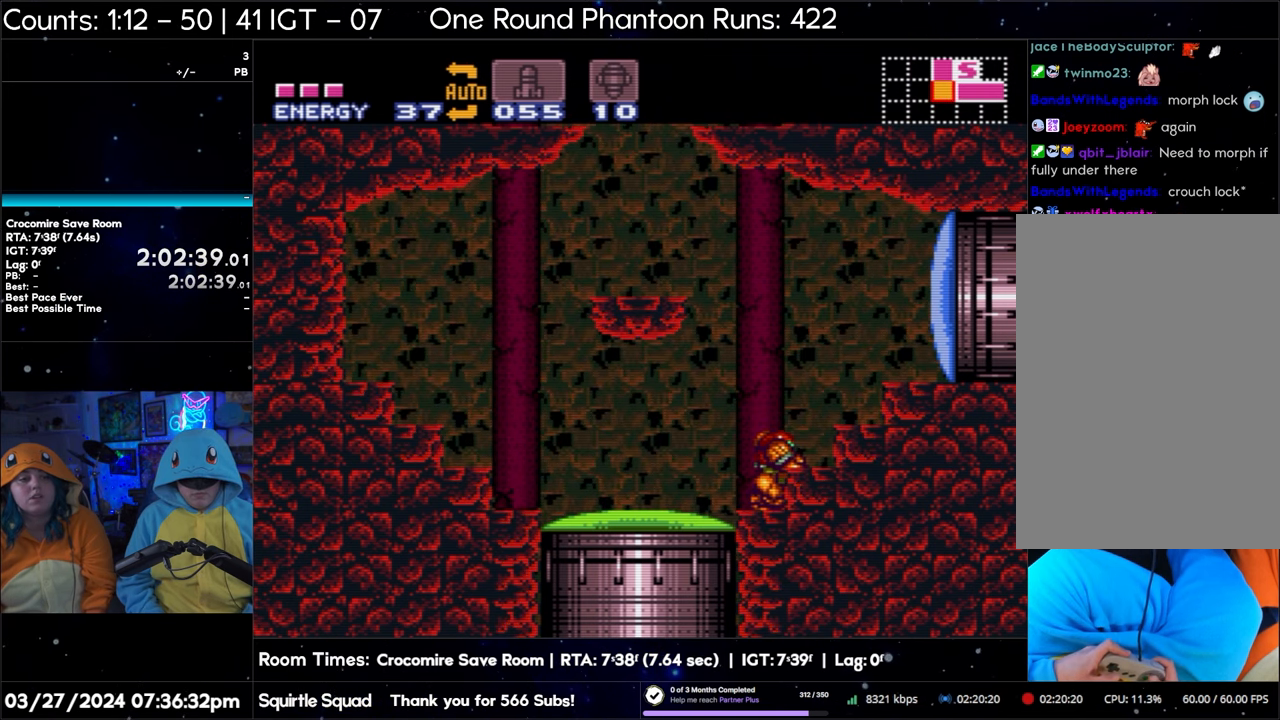
{"buttons": ["L1"], "events": [[17, "X", "down"], [67, "X", "up"], [133, "X", "down"], [217, "X", "up"]]}
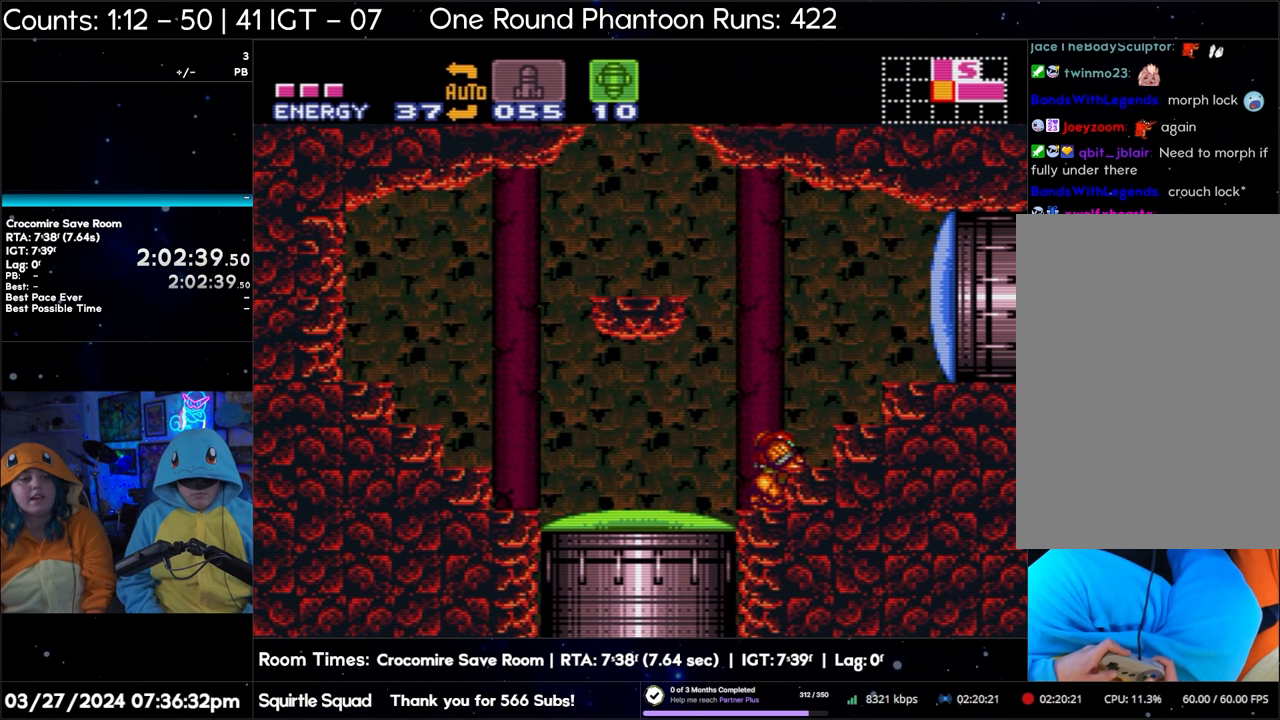
{"buttons": ["L1"], "events": [[383, "DPAD_LEFT", "down"], [433, "DPAD_LEFT", "up"]]}
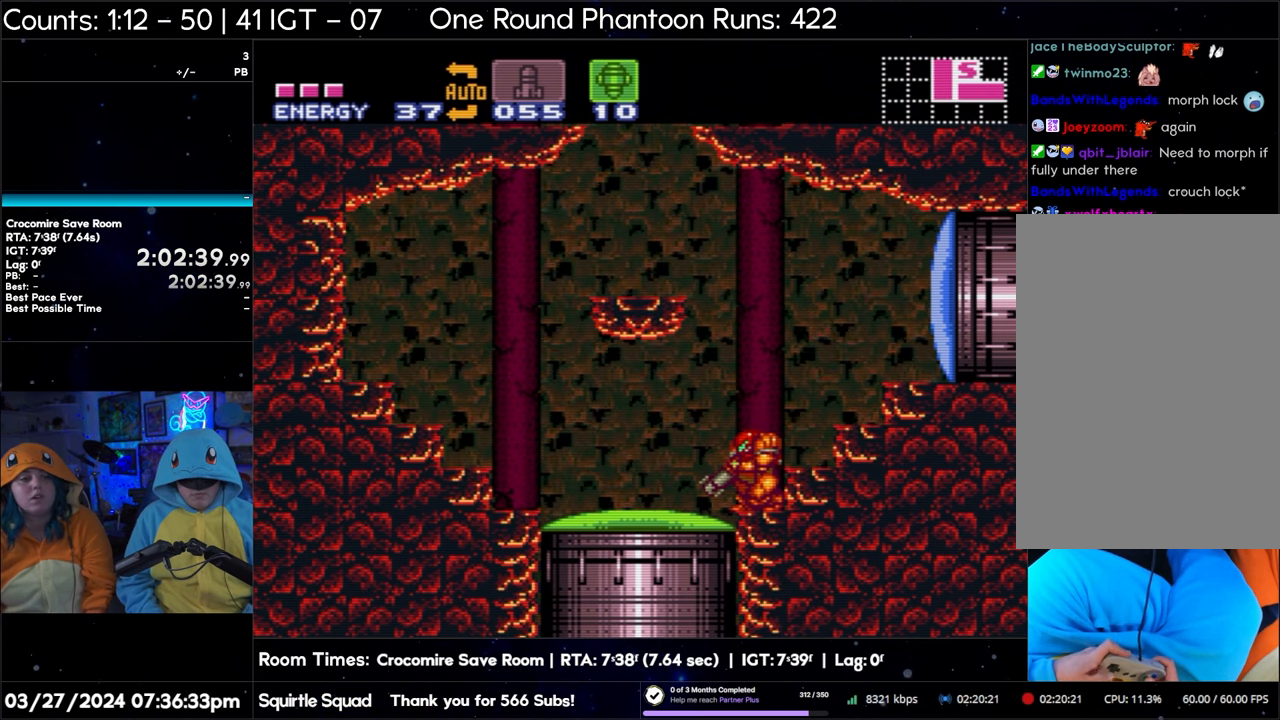
{"buttons": ["L1"], "events": []}
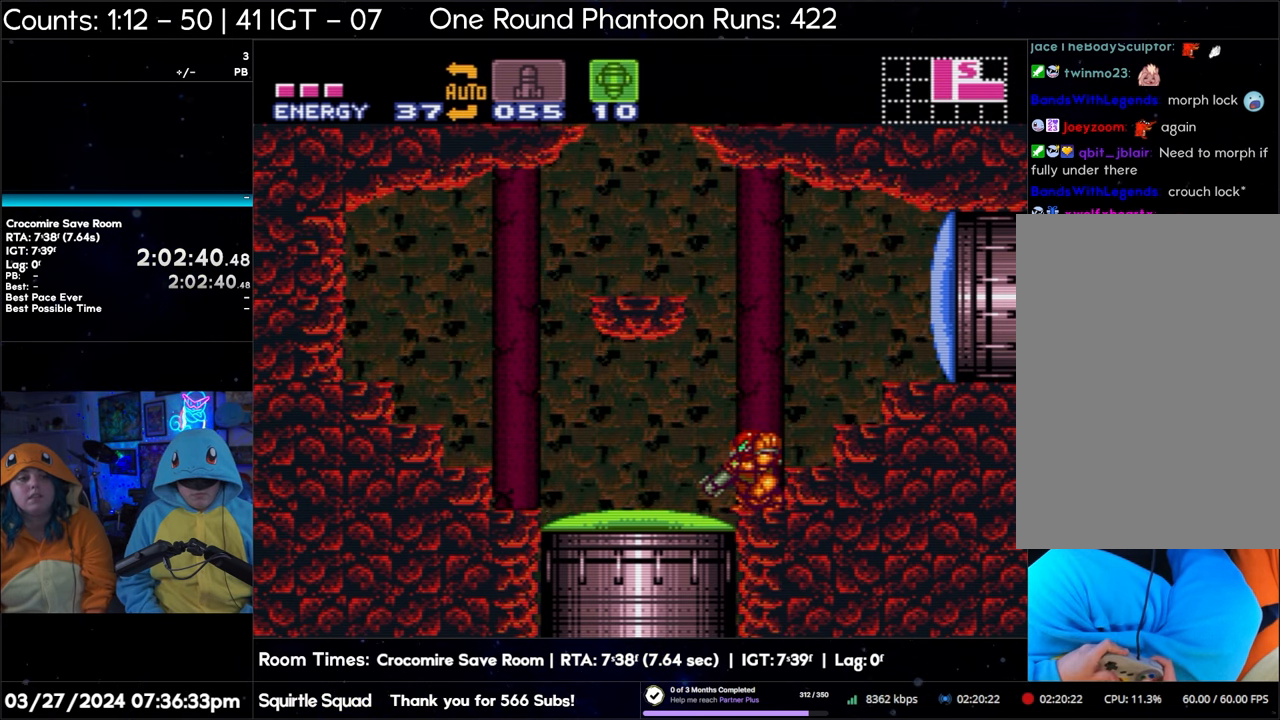
{"buttons": ["L1"], "events": []}
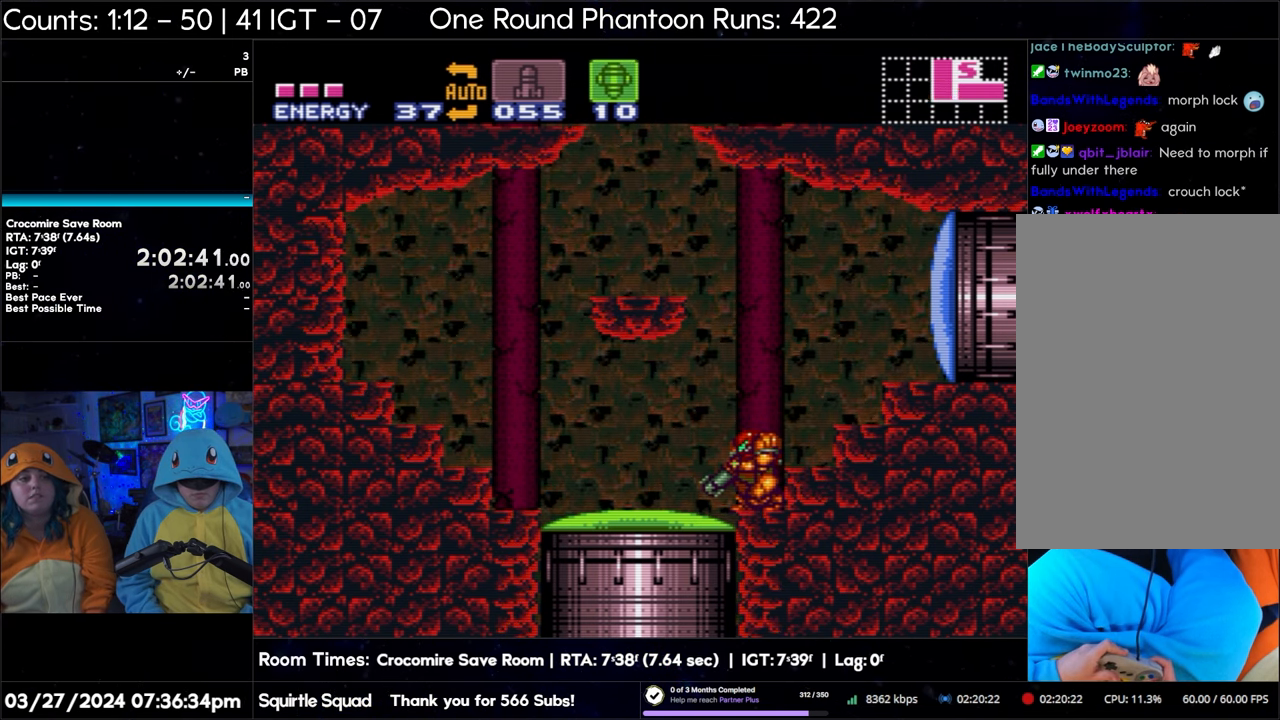
{"buttons": ["L1"], "events": []}
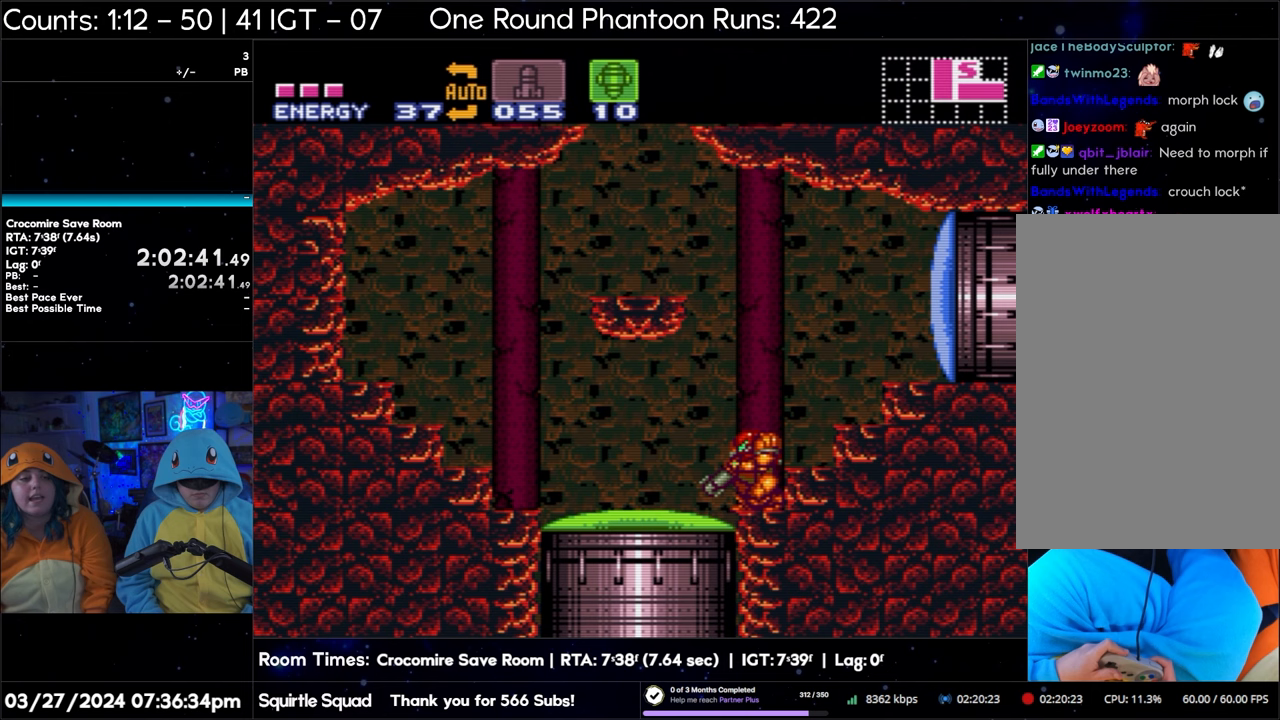
{"buttons": ["L1"], "events": []}
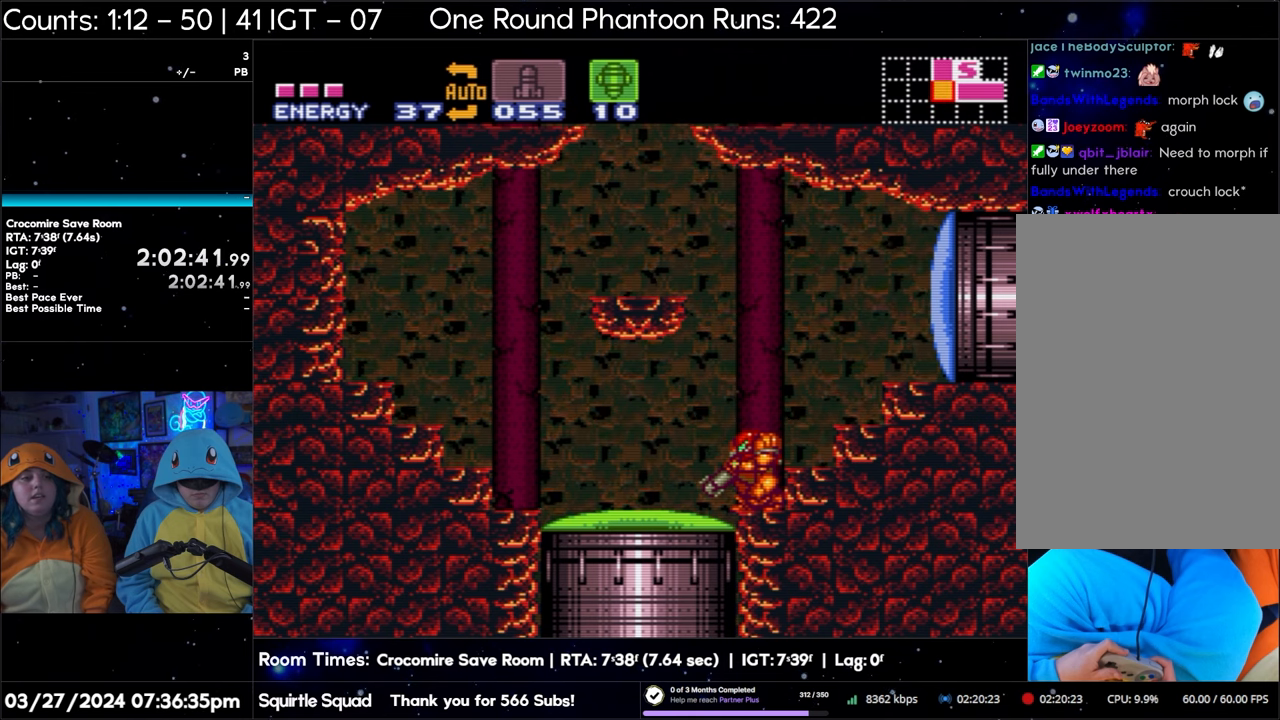
{"buttons": ["L1"], "events": []}